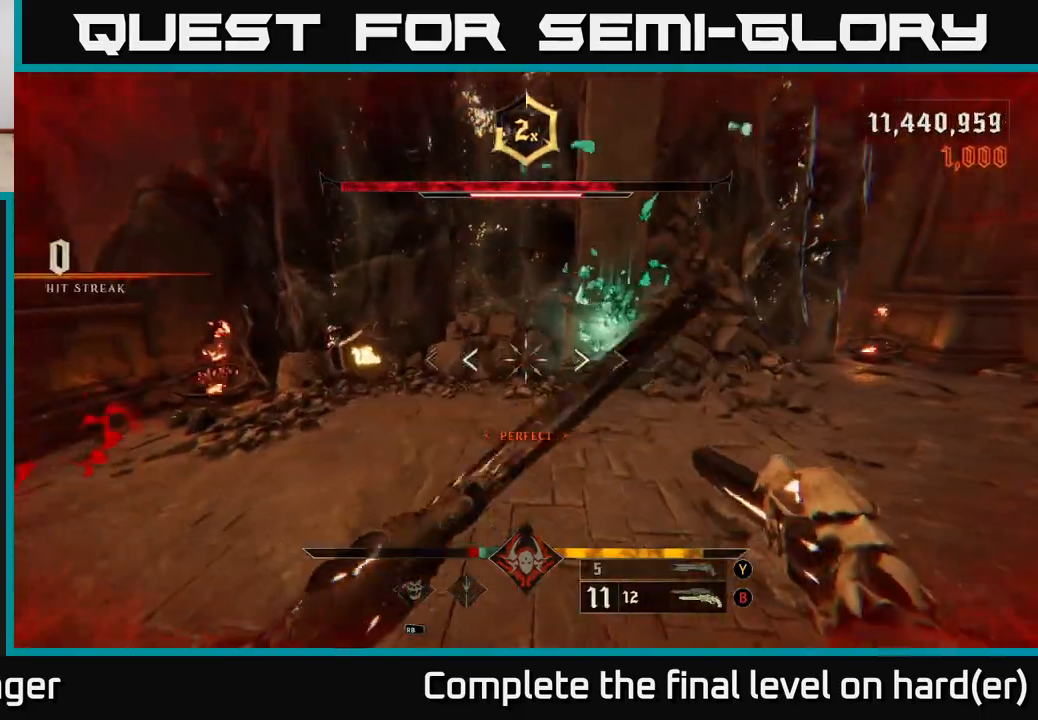
Gameplay with a controller (Xbox layout); each line is a JSON object with the inputs held at the frame after it. "events" lists button and stick changes between this image and that frame as [ms after this image, input, new state], when the widget could be followed in between.
{"buttons": [], "left_stick": "up", "right_stick": "center", "events": [[300, "A", "down"], [317, "L2", "down"], [317, "R2", "down"], [367, "R2", "up"], [417, "A", "up"], [433, "L2", "up"], [450, "left_stick", "up"]]}
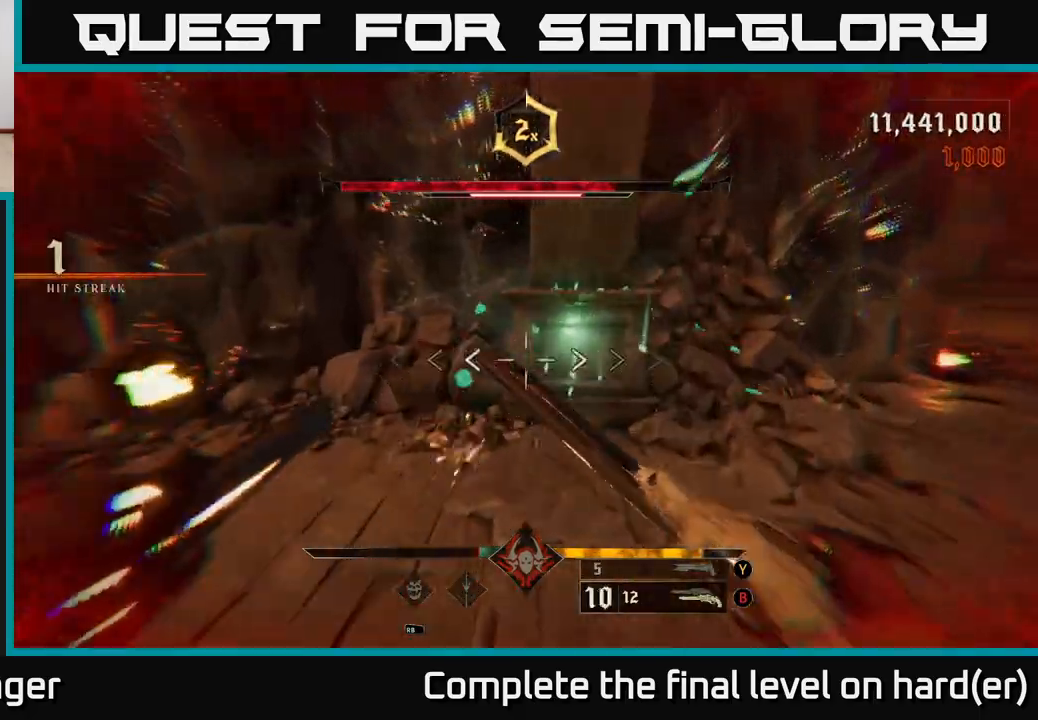
{"buttons": [], "left_stick": "down-left", "right_stick": "left", "events": [[17, "left_stick", "up-left"], [17, "right_stick", "left"], [183, "left_stick", "up-right"], [300, "left_stick", "down-right"], [417, "left_stick", "down-left"]]}
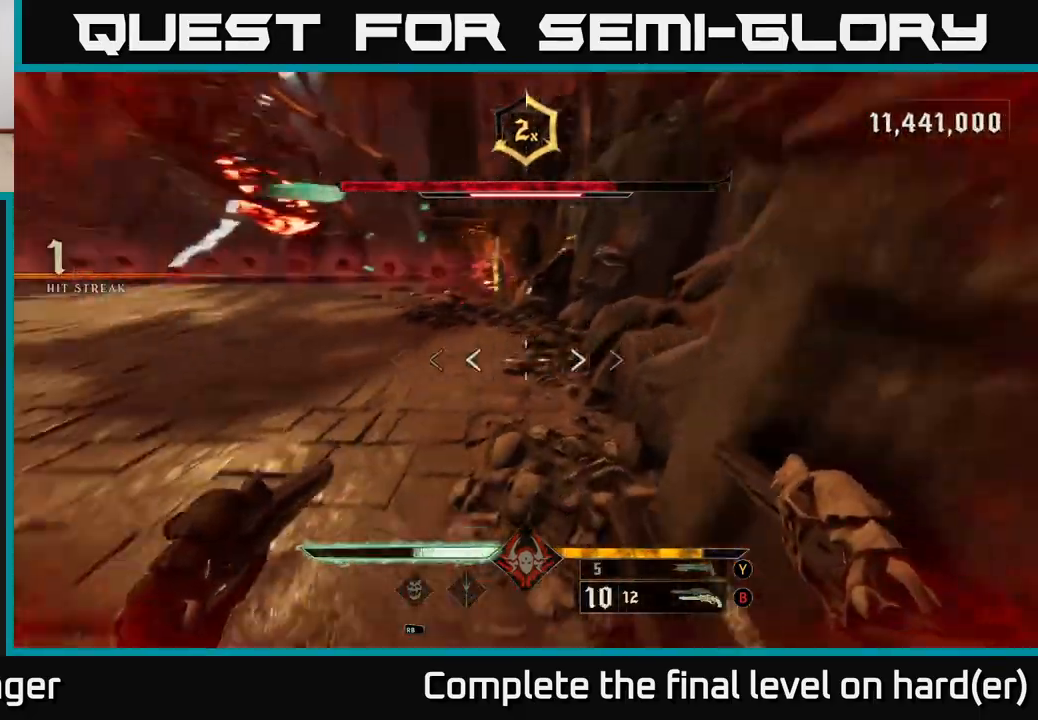
{"buttons": ["A", "L2"], "left_stick": "left", "right_stick": "center", "events": [[50, "left_stick", "left"], [83, "right_stick", "center"], [217, "A", "down"], [300, "A", "up"], [367, "L2", "down"], [383, "A", "down"]]}
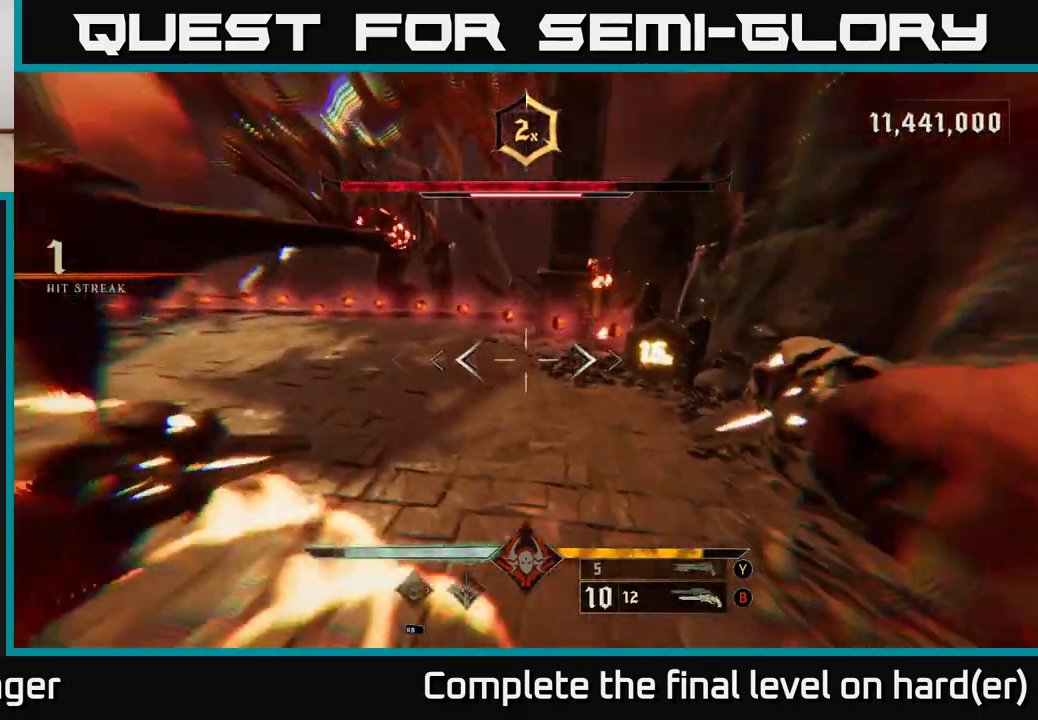
{"buttons": ["A", "L2"], "left_stick": "up-left", "right_stick": "center", "events": [[17, "A", "up"], [67, "L2", "up"], [150, "right_stick", "up-left"], [333, "right_stick", "center"], [400, "left_stick", "up-left"], [417, "A", "down"], [433, "L2", "down"]]}
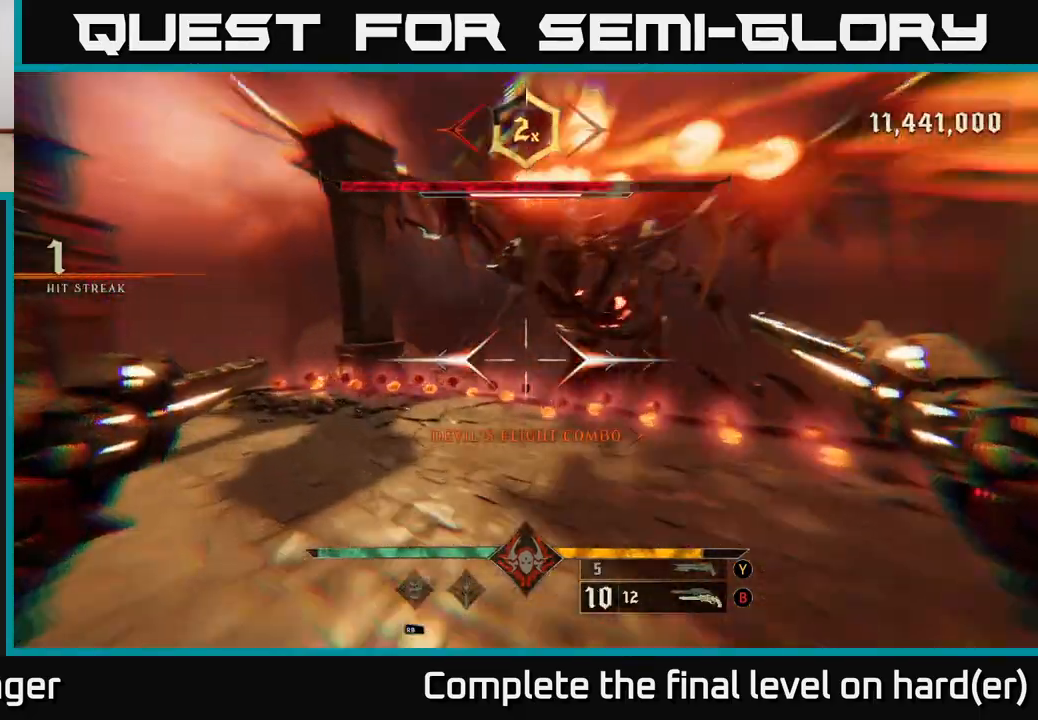
{"buttons": [], "left_stick": "left", "right_stick": "right", "events": [[67, "A", "up"], [100, "L2", "up"], [200, "left_stick", "left"], [383, "right_stick", "right"]]}
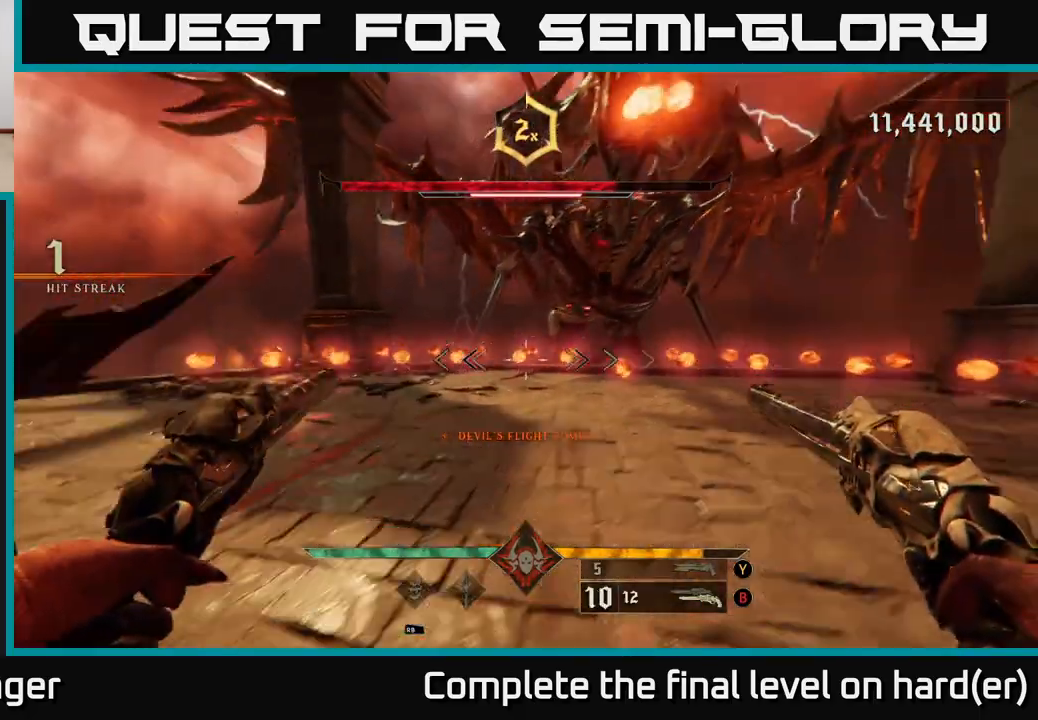
{"buttons": [], "left_stick": "down-left", "right_stick": "center", "events": [[50, "right_stick", "center"], [67, "A", "down"], [100, "L2", "down"], [183, "A", "up"], [233, "L2", "up"], [350, "A", "down"], [467, "left_stick", "down-left"], [483, "A", "up"]]}
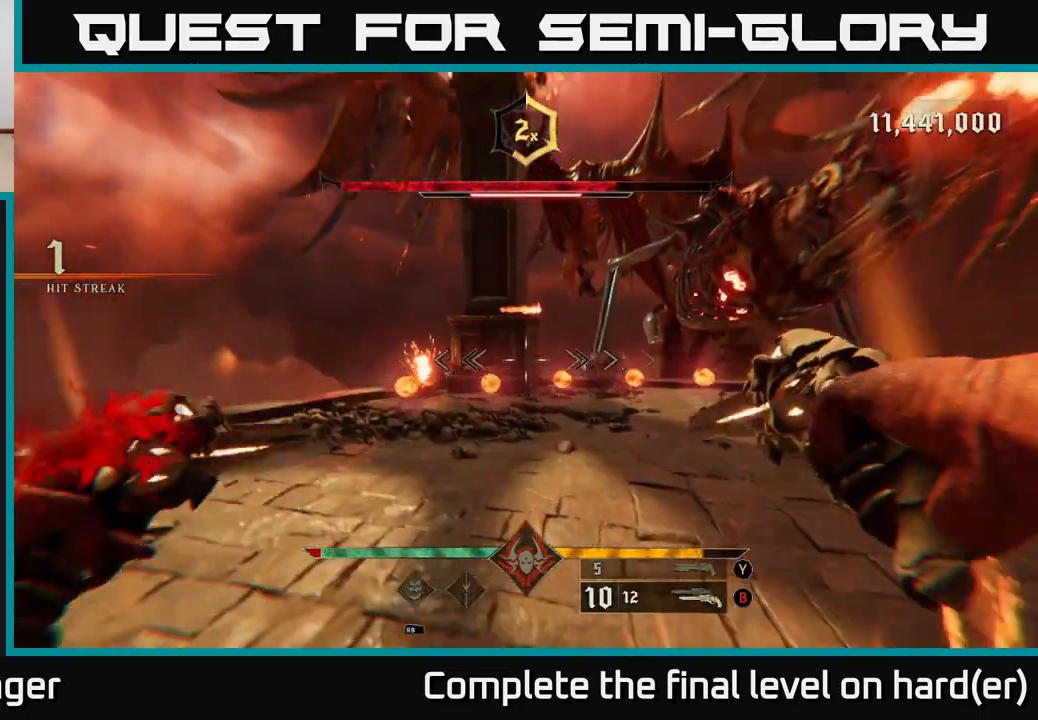
{"buttons": ["L2"], "left_stick": "right", "right_stick": "right", "events": [[100, "A", "down"], [133, "left_stick", "down"], [250, "A", "up"], [250, "left_stick", "down-right"], [333, "L2", "down"], [367, "left_stick", "right"], [367, "right_stick", "right"]]}
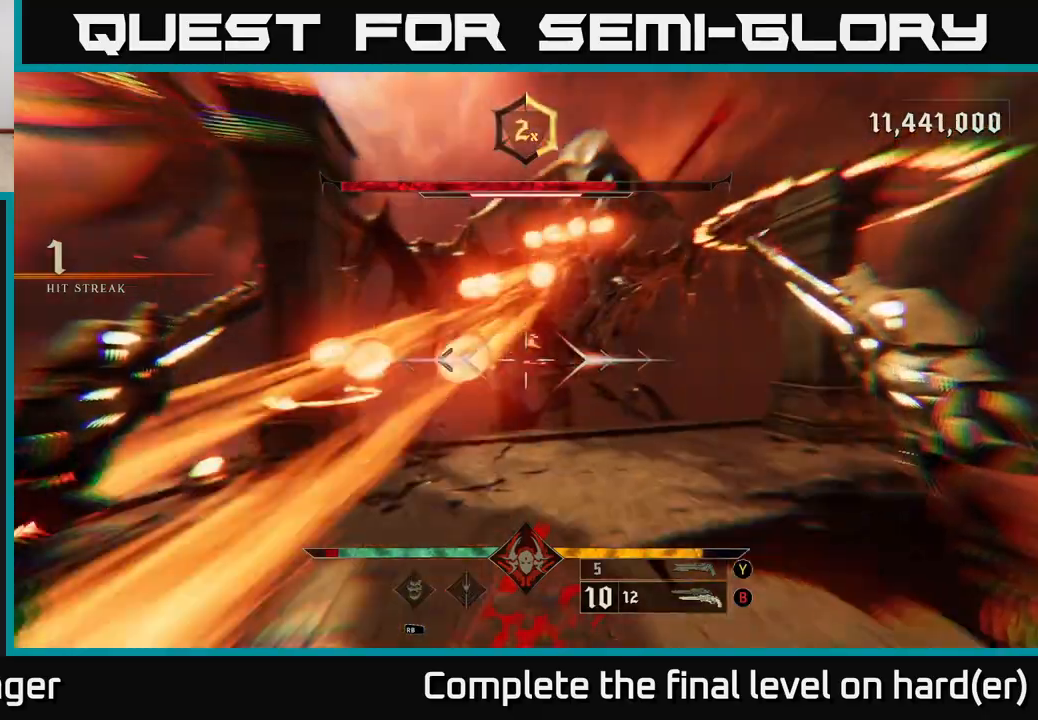
{"buttons": [], "left_stick": "down-right", "right_stick": "center", "events": [[50, "L2", "up"], [50, "right_stick", "center"], [217, "left_stick", "down-right"], [267, "right_stick", "left"], [300, "R2", "down"], [333, "L2", "down"], [367, "right_stick", "center"], [400, "R2", "up"], [450, "L2", "up"]]}
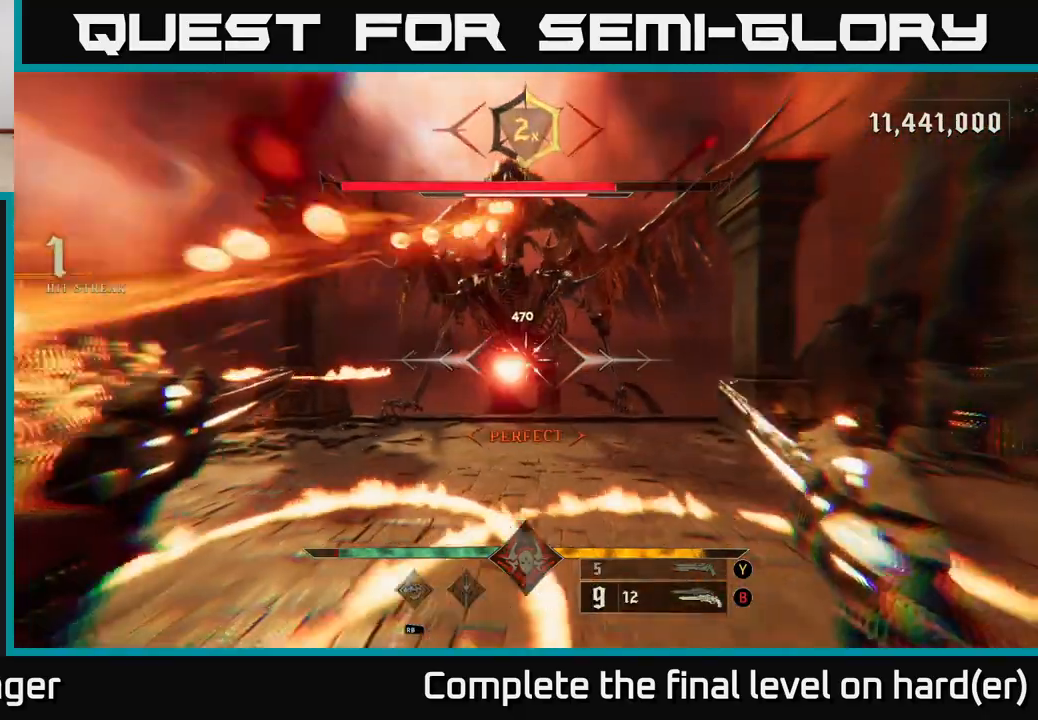
{"buttons": [], "left_stick": "down", "right_stick": "center", "events": [[283, "A", "down"], [283, "left_stick", "down"], [300, "R2", "down"], [317, "L2", "down"], [400, "A", "up"], [417, "R2", "up"], [450, "L2", "up"]]}
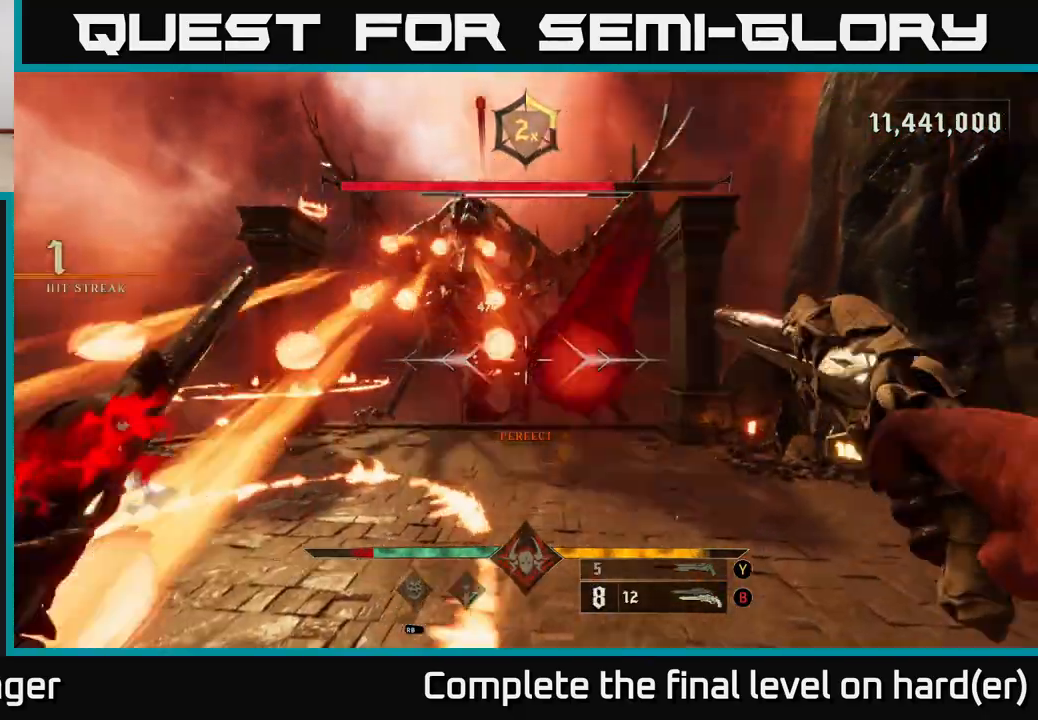
{"buttons": [], "left_stick": "down-right", "right_stick": "center", "events": [[167, "left_stick", "down-right"], [167, "right_stick", "left"], [267, "L2", "down"], [267, "R2", "down"], [267, "right_stick", "center"], [367, "R2", "up"], [417, "L2", "up"]]}
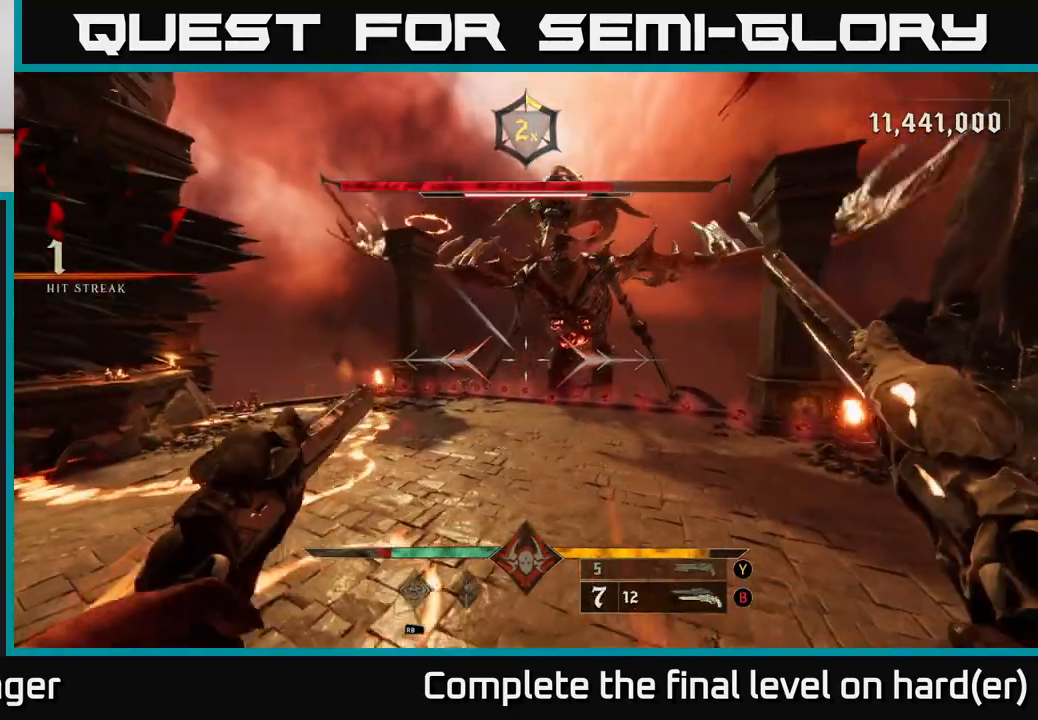
{"buttons": ["A", "L2"], "left_stick": "left", "right_stick": "center", "events": [[67, "left_stick", "right"], [100, "A", "down"], [183, "A", "up"], [383, "left_stick", "left"], [450, "A", "down"], [483, "L2", "down"]]}
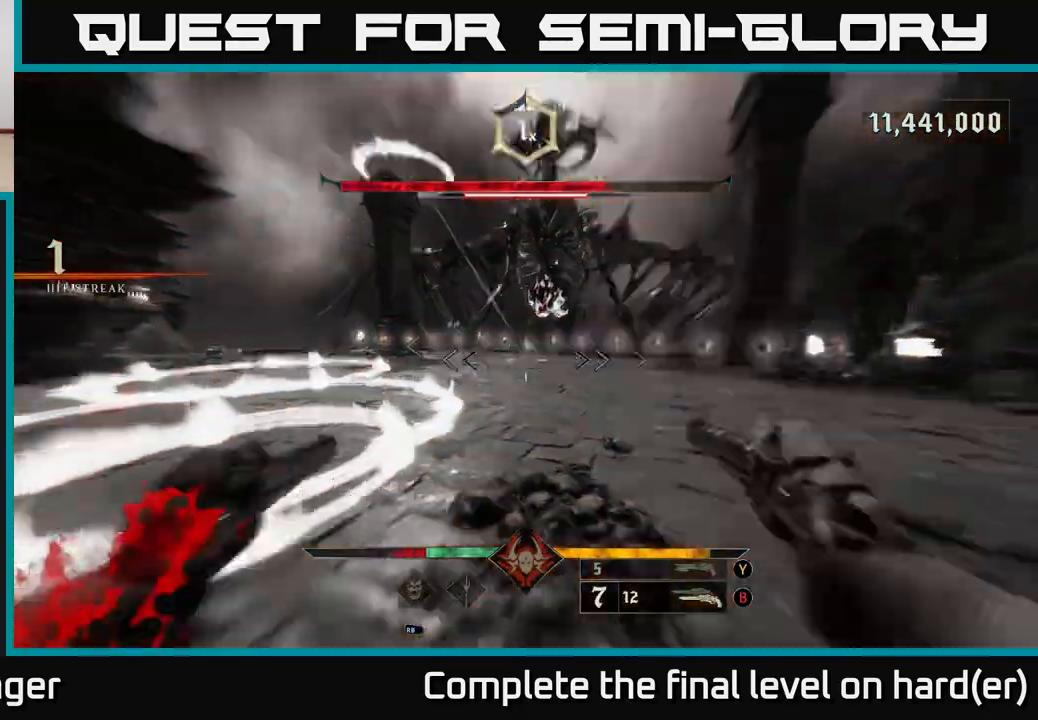
{"buttons": [], "left_stick": "left", "right_stick": "center", "events": [[50, "A", "up"], [117, "A", "down"], [117, "L2", "up"], [250, "A", "up"], [333, "A", "down"], [467, "A", "up"]]}
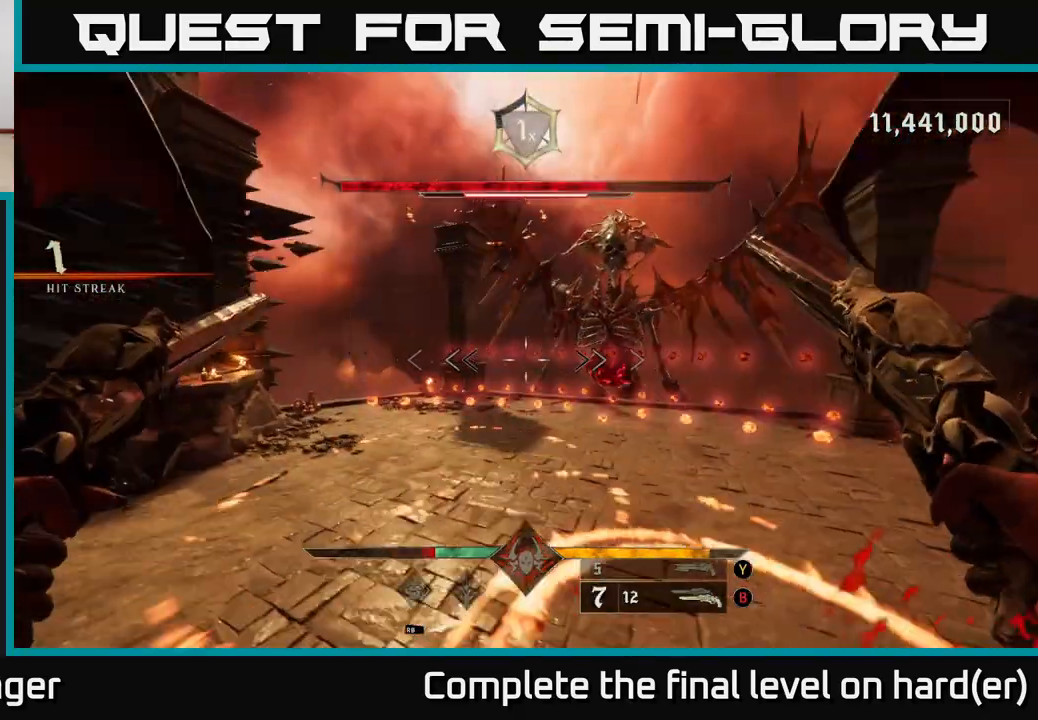
{"buttons": ["L2"], "left_stick": "left", "right_stick": "center", "events": [[50, "A", "down"], [183, "A", "up"], [317, "right_stick", "right"], [450, "L2", "down"], [467, "right_stick", "center"]]}
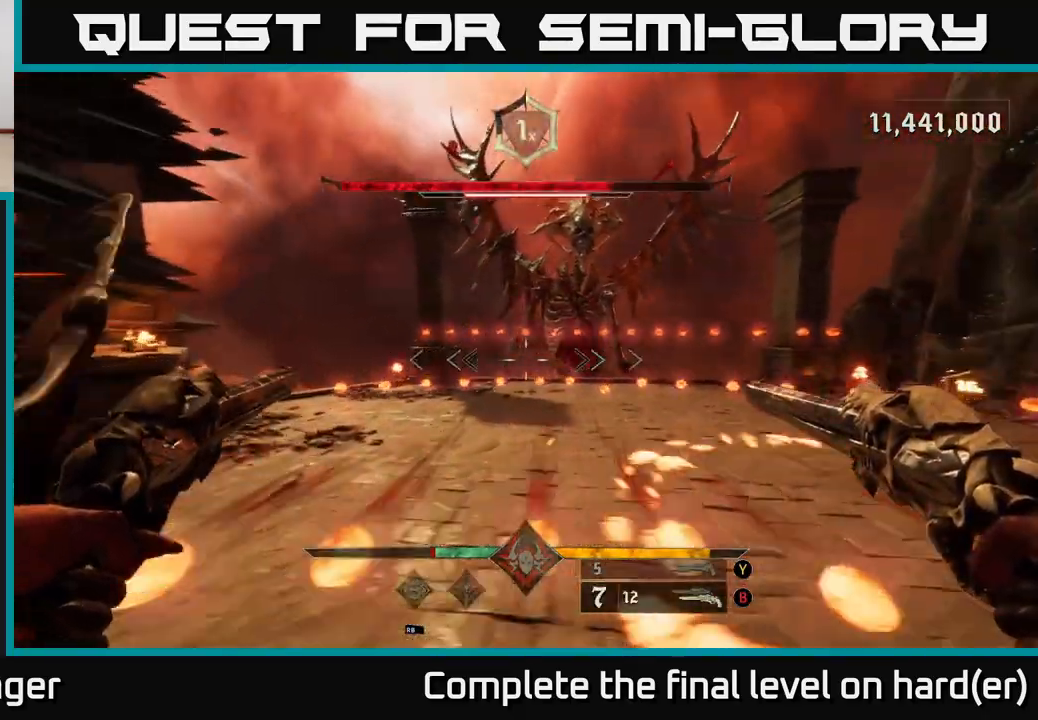
{"buttons": [], "left_stick": "left", "right_stick": "center", "events": [[67, "A", "down"], [150, "L2", "up"], [183, "A", "up"], [250, "A", "down"], [367, "A", "up"]]}
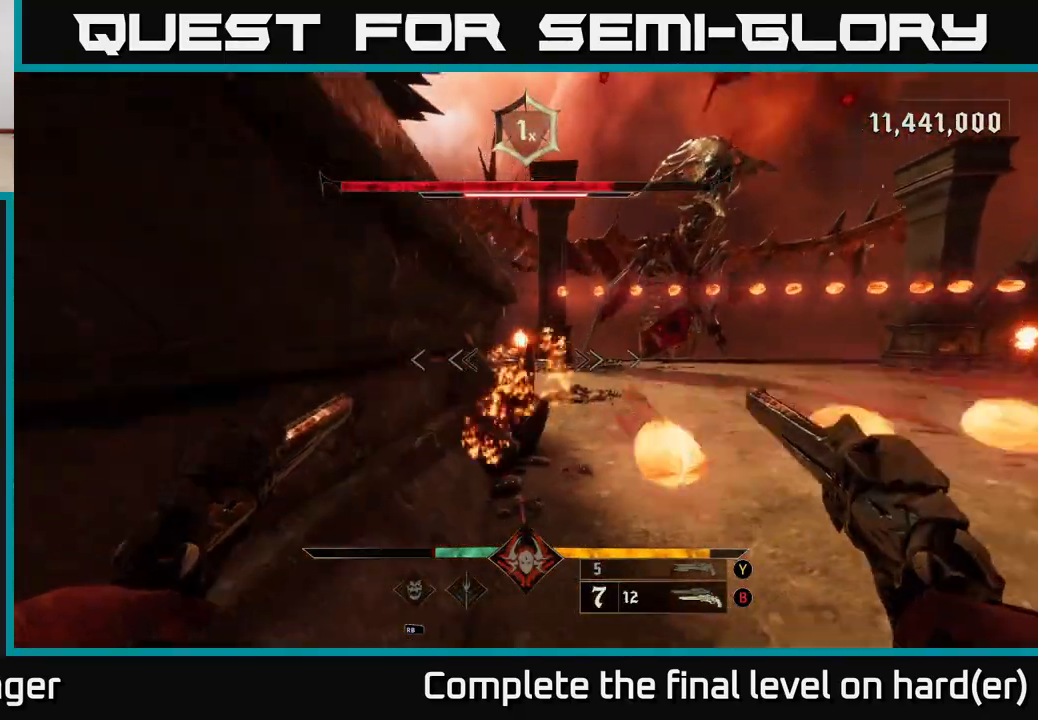
{"buttons": ["L2"], "left_stick": "right", "right_stick": "center", "events": [[83, "A", "down"], [133, "left_stick", "right"], [233, "A", "up"], [283, "A", "down"], [467, "A", "up"], [467, "L2", "down"]]}
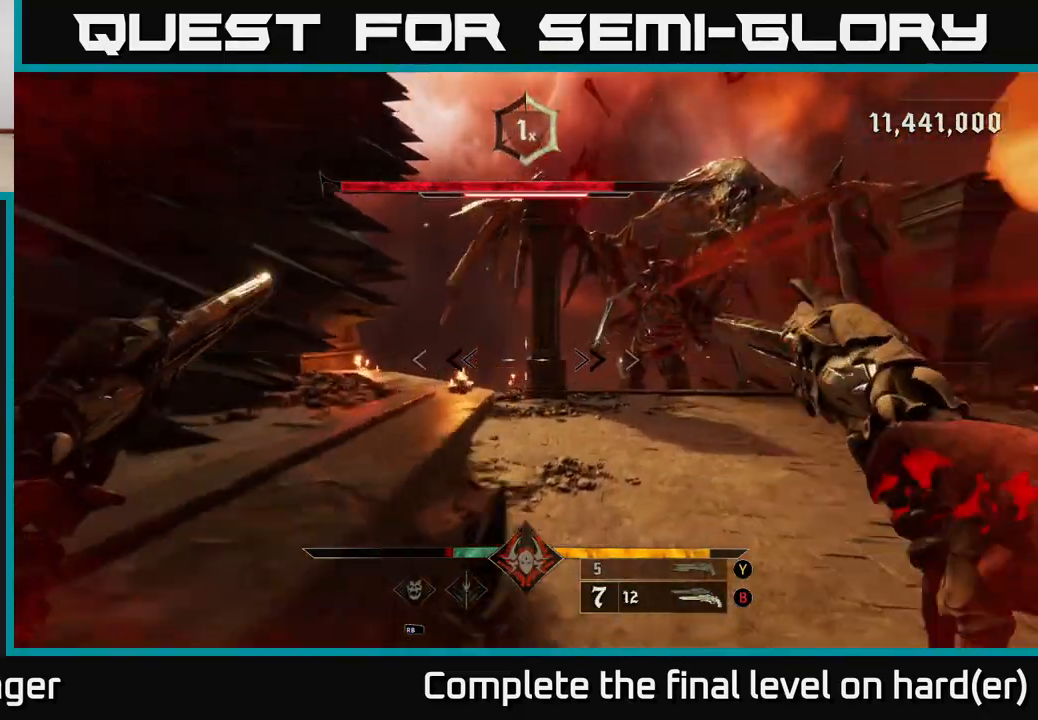
{"buttons": [], "left_stick": "right", "right_stick": "center", "events": [[117, "A", "down"], [183, "L2", "up"], [250, "A", "up"]]}
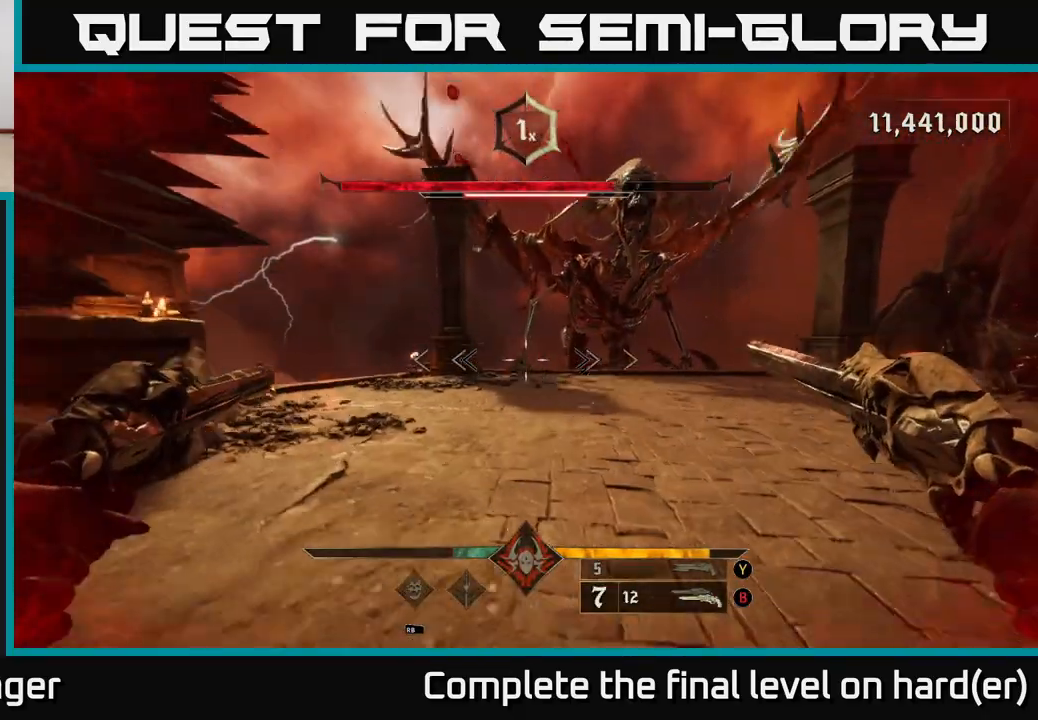
{"buttons": [], "left_stick": "right", "right_stick": "center", "events": [[100, "left_stick", "down-right"], [183, "L2", "down"], [200, "A", "down"], [300, "left_stick", "right"], [317, "A", "up"], [350, "L2", "up"]]}
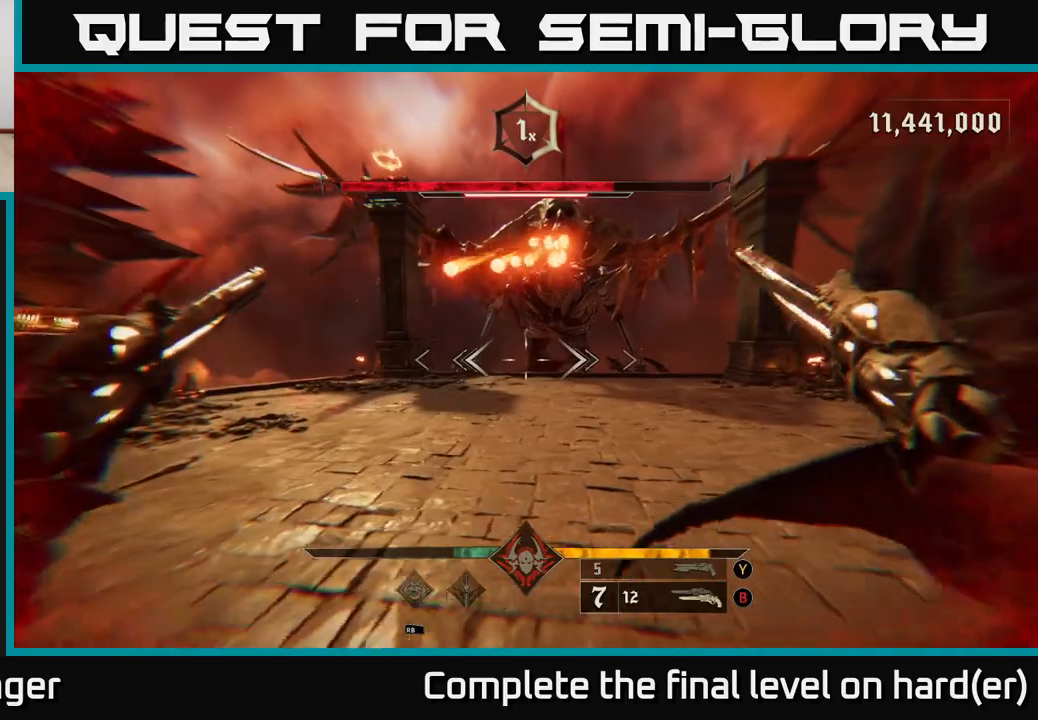
{"buttons": [], "left_stick": "right", "right_stick": "center", "events": [[50, "A", "down"], [83, "L2", "down"], [150, "A", "up"], [217, "L2", "up"]]}
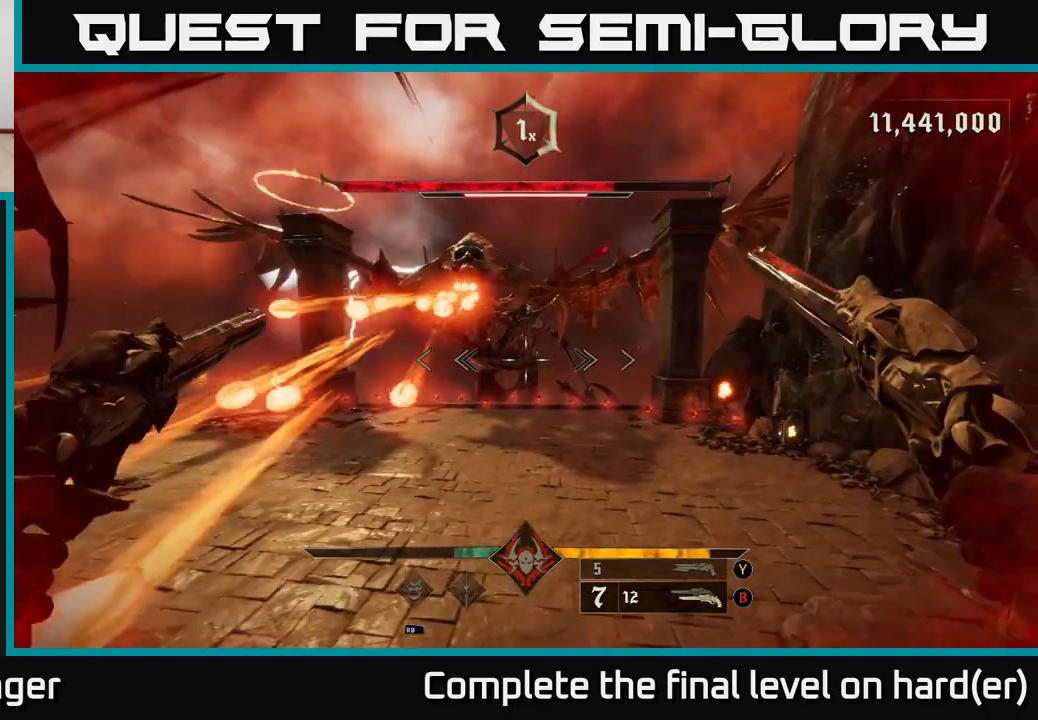
{"buttons": [], "left_stick": "right", "right_stick": "left", "events": [[400, "right_stick", "left"]]}
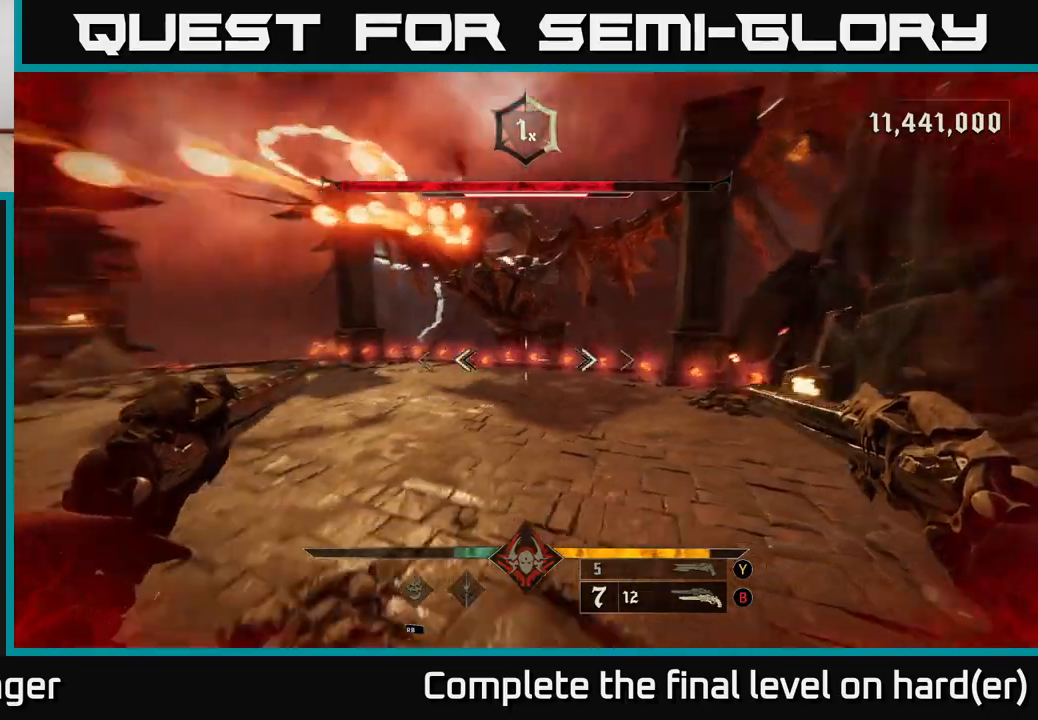
{"buttons": ["A"], "left_stick": "up-right", "right_stick": "center", "events": [[150, "left_stick", "up-right"], [167, "right_stick", "center"], [250, "A", "down"], [283, "L2", "down"], [417, "A", "up"], [433, "L2", "up"], [500, "A", "down"]]}
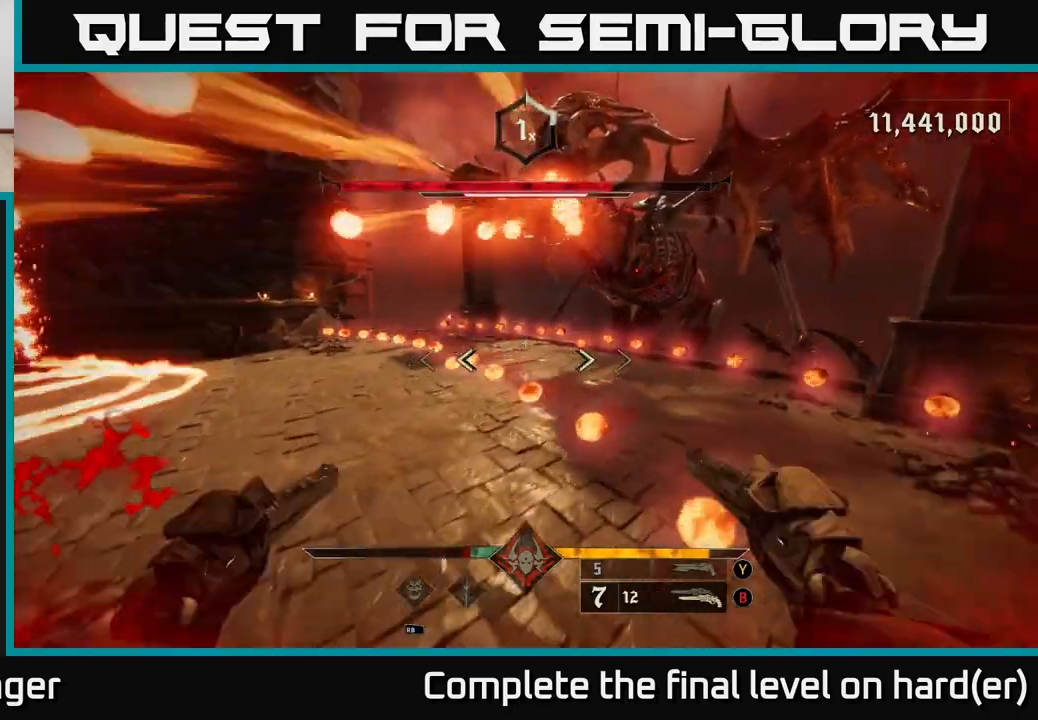
{"buttons": ["L2"], "left_stick": "up-right", "right_stick": "center", "events": [[133, "A", "up"], [300, "A", "down"], [400, "L2", "down"], [433, "A", "up"]]}
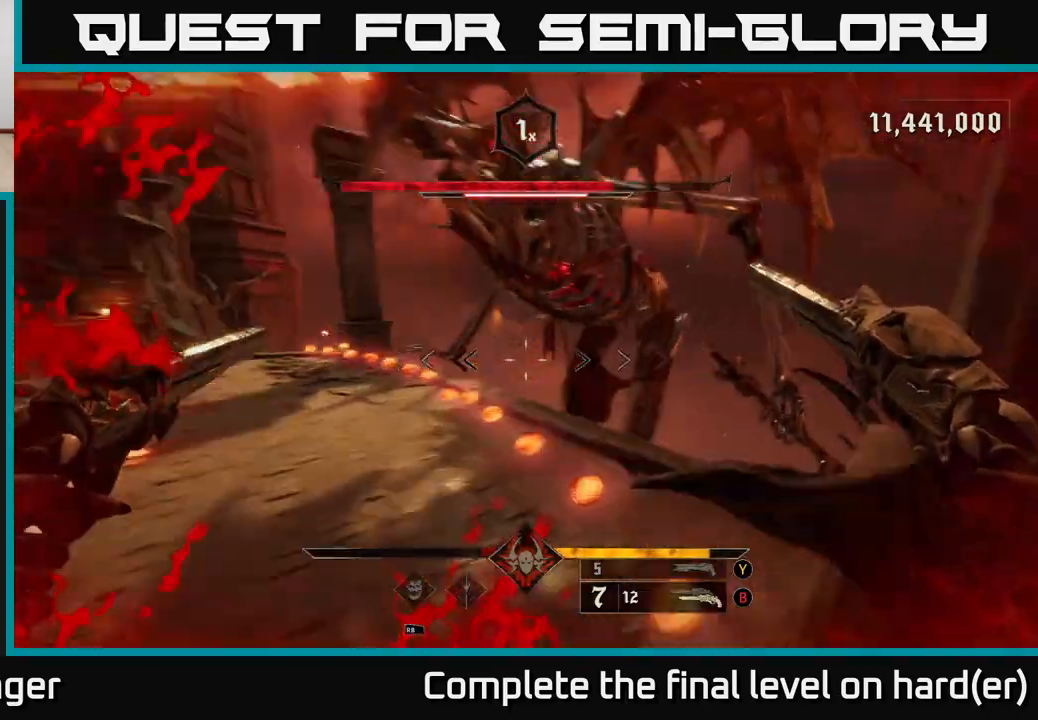
{"buttons": ["A"], "left_stick": "up-left", "right_stick": "center", "events": [[67, "left_stick", "up-left"], [83, "L2", "up"], [100, "right_stick", "left"], [117, "left_stick", "left"], [183, "L2", "down"], [283, "L2", "up"], [300, "right_stick", "up"], [350, "L2", "down"], [367, "left_stick", "up-left"], [383, "right_stick", "center"], [467, "L2", "up"], [500, "A", "down"]]}
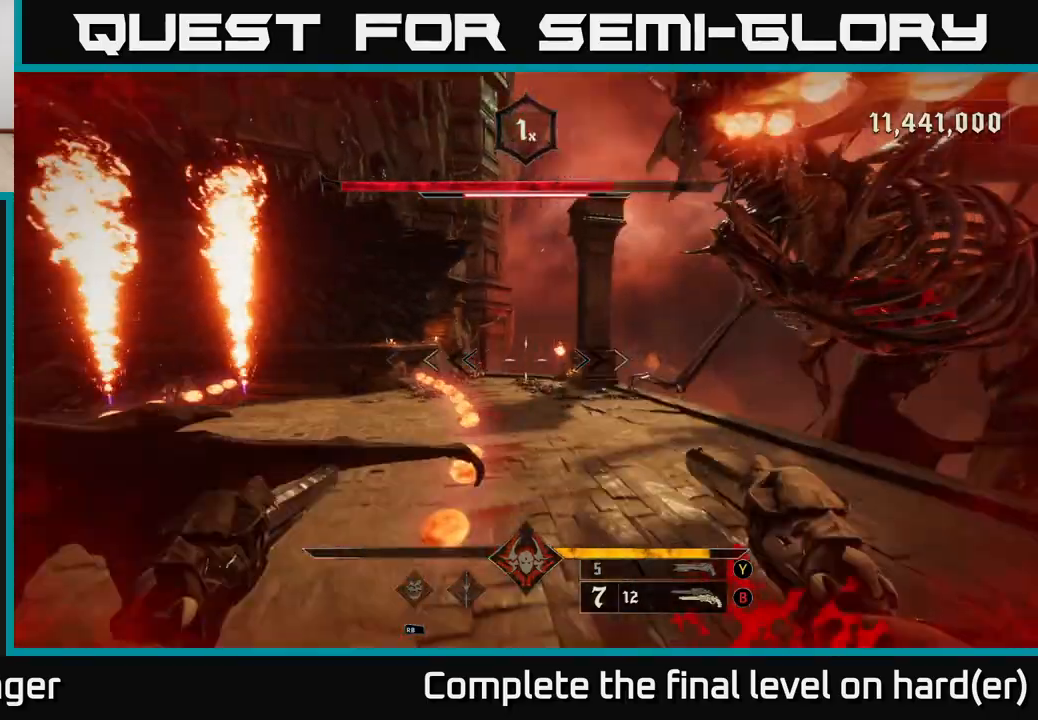
{"buttons": [], "left_stick": "up-left", "right_stick": "center", "events": [[117, "A", "up"], [200, "A", "down"], [217, "L2", "down"], [317, "A", "up"], [383, "L2", "up"]]}
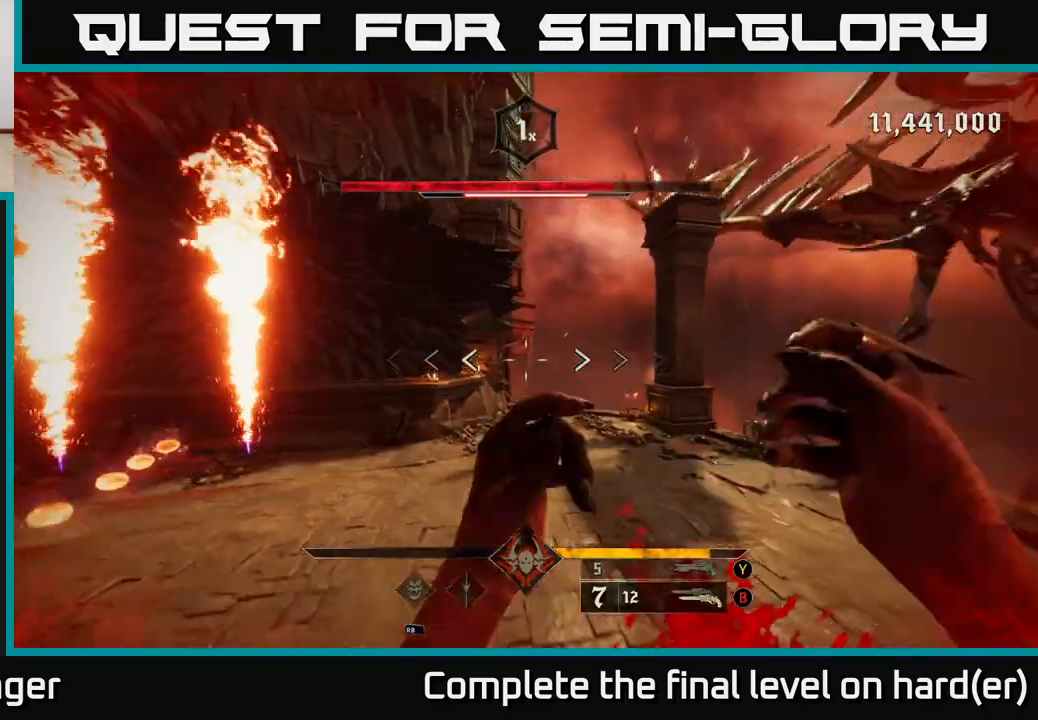
{"buttons": [], "left_stick": "center", "right_stick": "center", "events": [[233, "left_stick", "left"], [250, "right_stick", "right"], [417, "left_stick", "center"], [450, "right_stick", "center"]]}
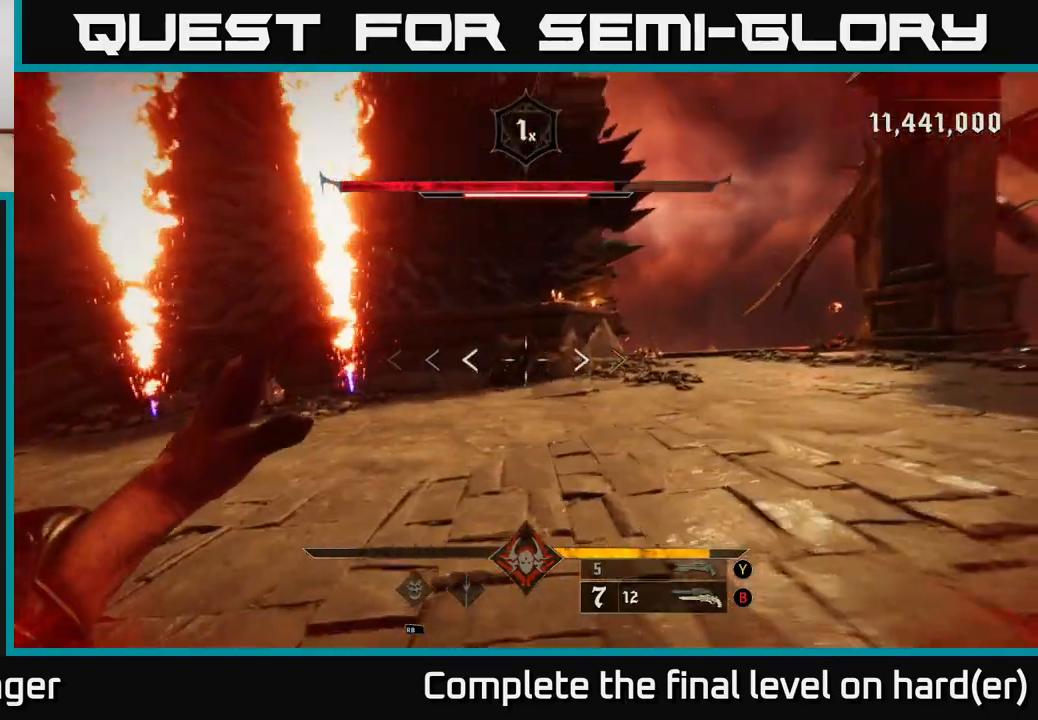
{"buttons": [], "left_stick": "center", "right_stick": "center", "events": [[467, "L2", "down"], [483, "L2", "up"]]}